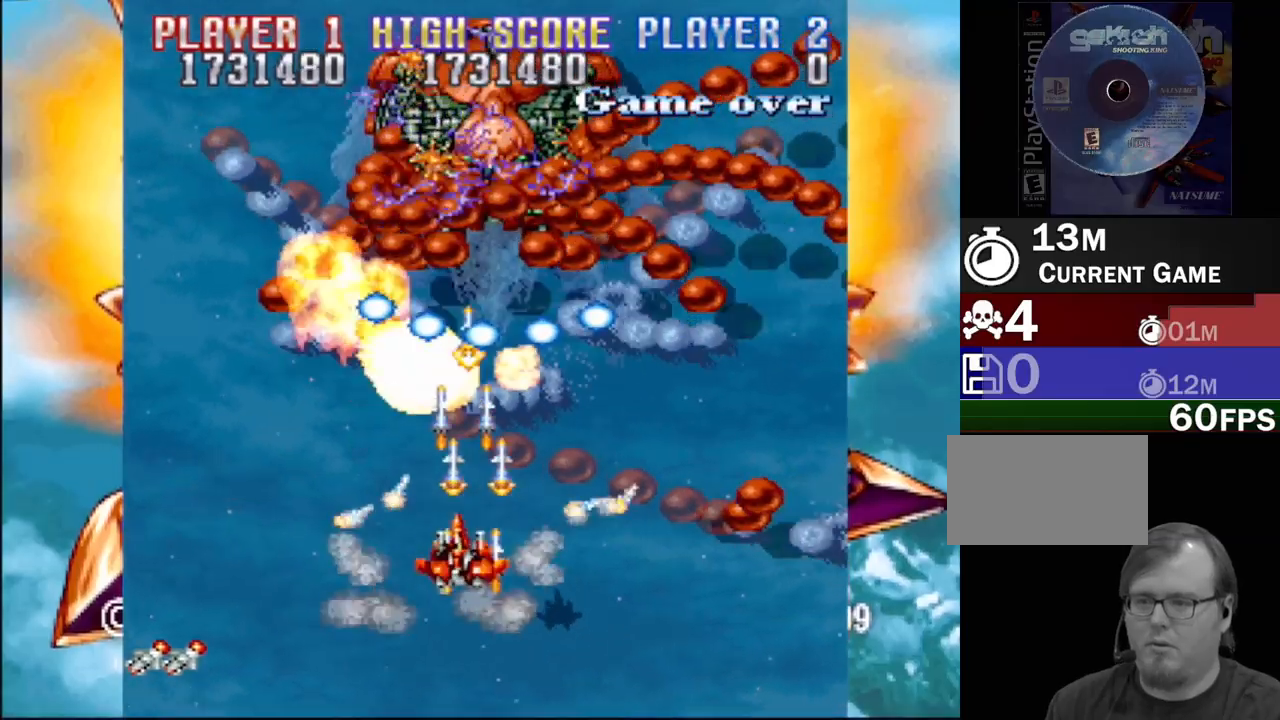
Gameplay with a controller (PlayStation layout); each line is a JSON object with the inputs held at the frame after it. "events" lists button and stick changes between this image and that frame as [ms after this image, input, new state], when the widget could be followed in between. Not read: L3 R3 left_stick right_stick.
{"buttons": ["CROSS", "SQUARE", "DPAD_UP", "DPAD_RIGHT"], "events": [[83, "CROSS", "down"], [150, "DPAD_DOWN", "up"], [200, "CROSS", "up"], [267, "DPAD_RIGHT", "up"], [433, "CROSS", "down"], [467, "DPAD_RIGHT", "down"], [500, "DPAD_UP", "down"]]}
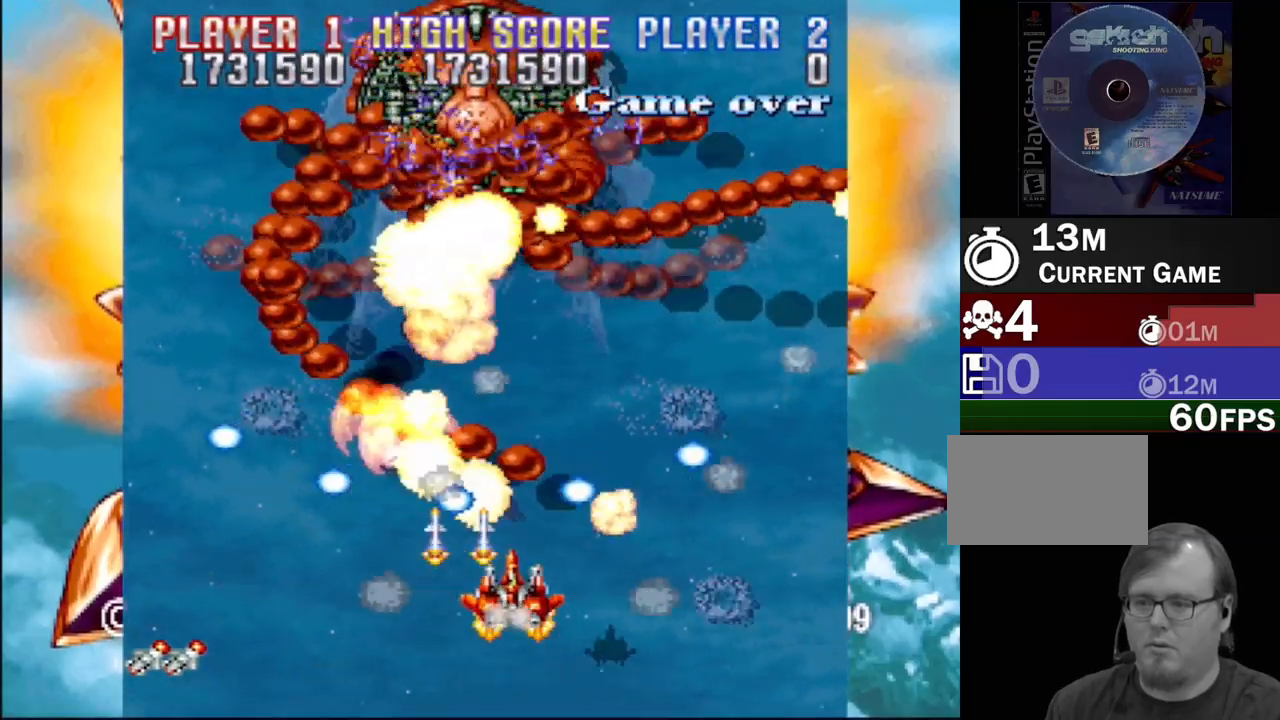
{"buttons": ["CROSS", "DPAD_UP"], "events": [[17, "CROSS", "up"], [17, "DPAD_RIGHT", "up"], [17, "SQUARE", "up"], [83, "SQUARE", "down"], [100, "CROSS", "down"], [183, "DPAD_RIGHT", "down"], [183, "SQUARE", "up"], [217, "CROSS", "up"], [217, "DPAD_RIGHT", "up"], [250, "DPAD_LEFT", "down"], [250, "SQUARE", "down"], [283, "DPAD_LEFT", "up"], [367, "DPAD_RIGHT", "down"], [400, "DPAD_RIGHT", "up"], [433, "CROSS", "down"], [500, "SQUARE", "up"]]}
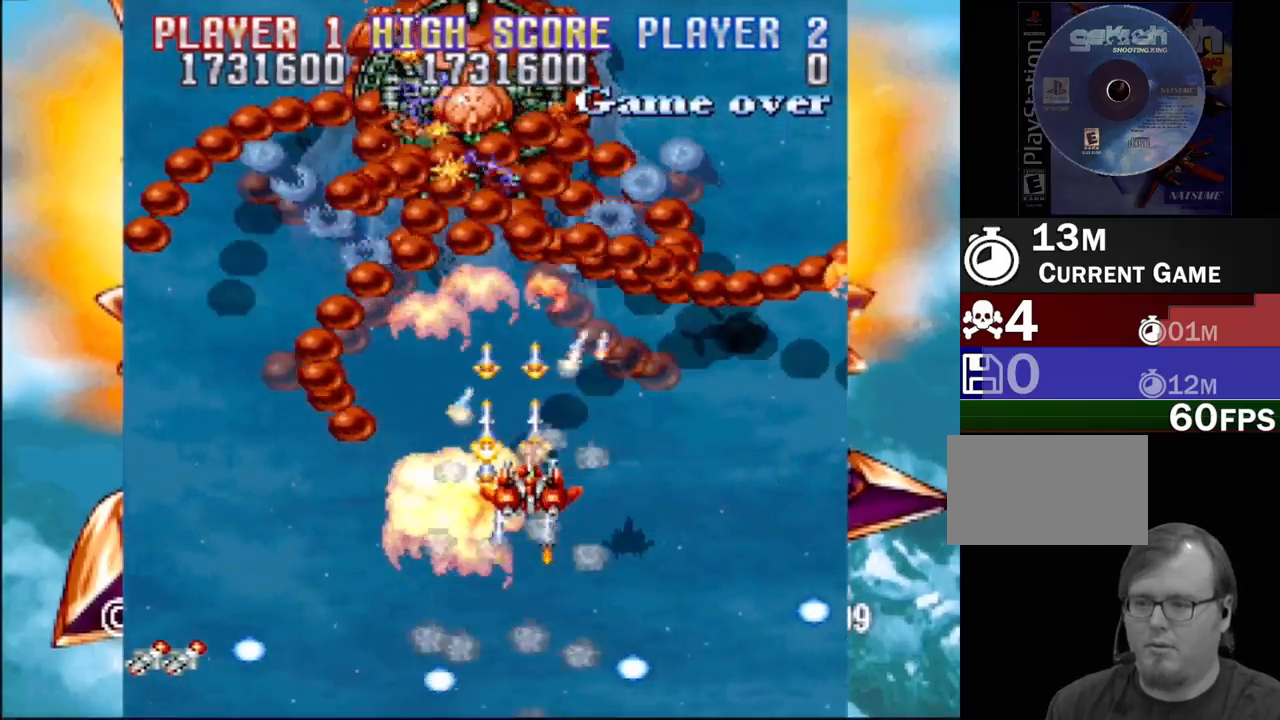
{"buttons": [], "events": [[17, "CROSS", "up"], [33, "DPAD_UP", "up"], [83, "CROSS", "down"], [83, "SQUARE", "down"], [117, "DPAD_LEFT", "down"], [117, "SQUARE", "up"], [167, "CROSS", "up"], [183, "DPAD_DOWN", "down"], [217, "CROSS", "down"], [333, "CROSS", "up"], [400, "CROSS", "down"], [433, "DPAD_DOWN", "up"], [467, "DPAD_UP", "down"], [483, "CROSS", "up"], [483, "DPAD_LEFT", "up"], [500, "DPAD_UP", "up"]]}
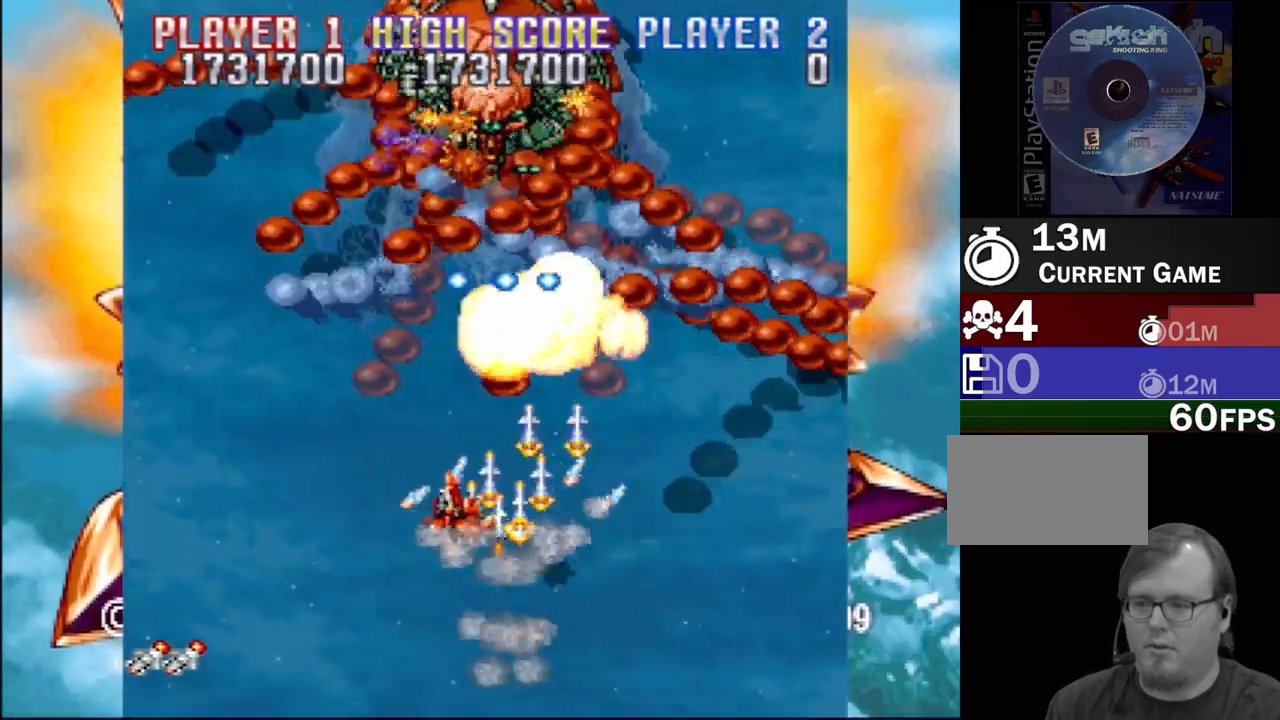
{"buttons": ["SQUARE", "DPAD_UP", "DPAD_LEFT"], "events": [[67, "CROSS", "down"], [83, "DPAD_DOWN", "down"], [83, "DPAD_LEFT", "down"], [167, "CROSS", "up"], [250, "CROSS", "down"], [333, "DPAD_DOWN", "up"], [367, "CROSS", "up"], [417, "DPAD_UP", "down"], [417, "SQUARE", "down"]]}
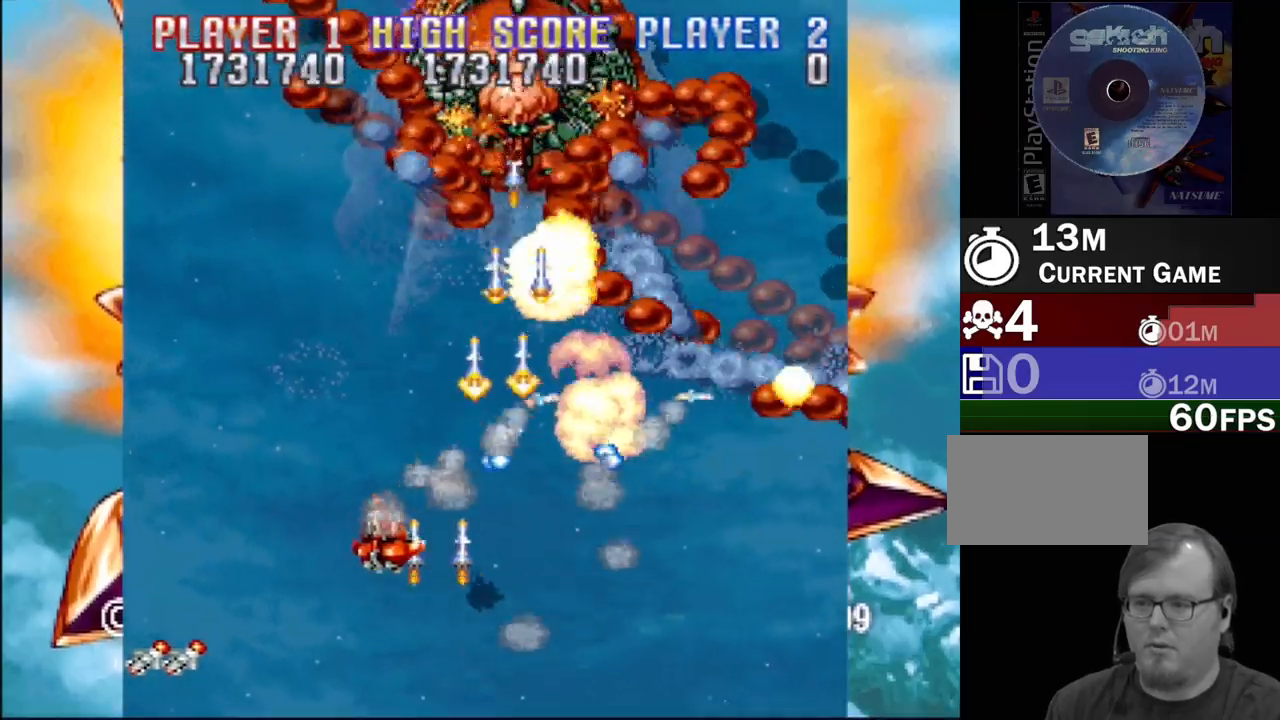
{"buttons": ["SQUARE", "DPAD_RIGHT"]}
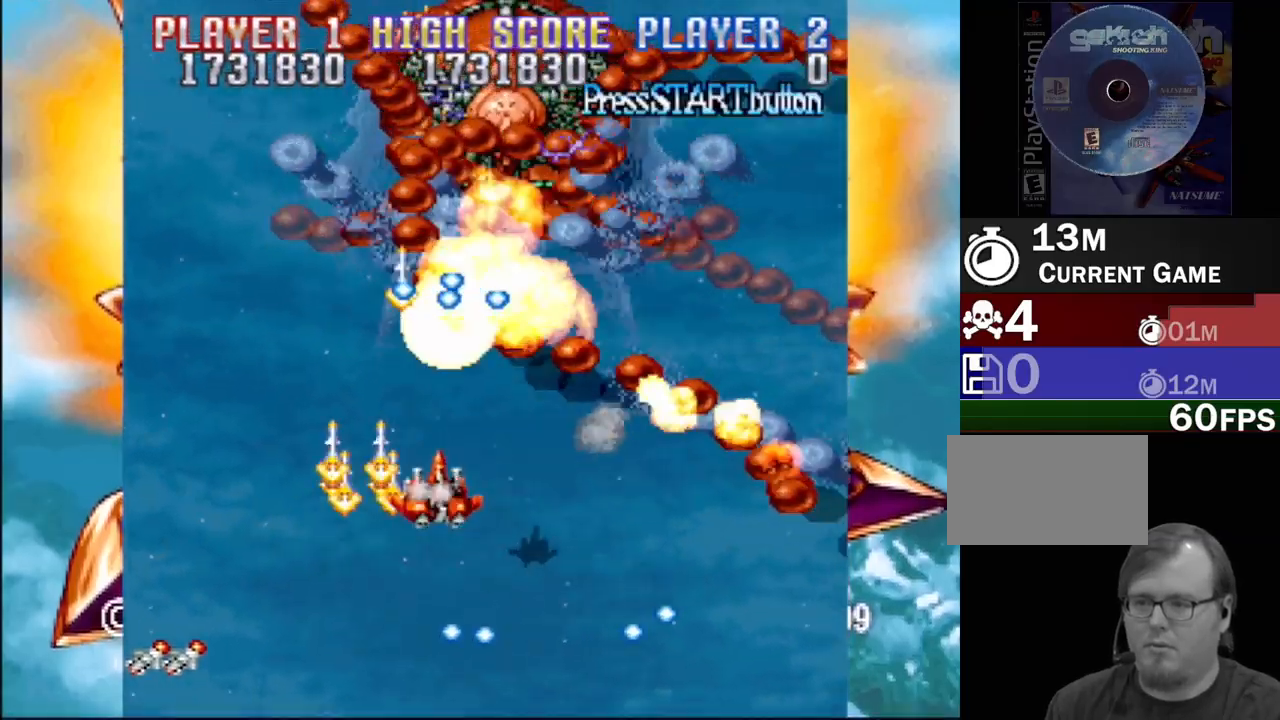
{"buttons": ["SQUARE", "DPAD_UP"], "events": [[33, "DPAD_DOWN", "down"], [67, "SQUARE", "up"], [100, "CROSS", "down"], [167, "SQUARE", "down"], [217, "CROSS", "up"], [250, "DPAD_DOWN", "up"], [283, "DPAD_UP", "down"], [333, "CROSS", "down"], [333, "DPAD_RIGHT", "up"], [350, "SQUARE", "up"], [433, "SQUARE", "down"], [450, "CROSS", "up"]]}
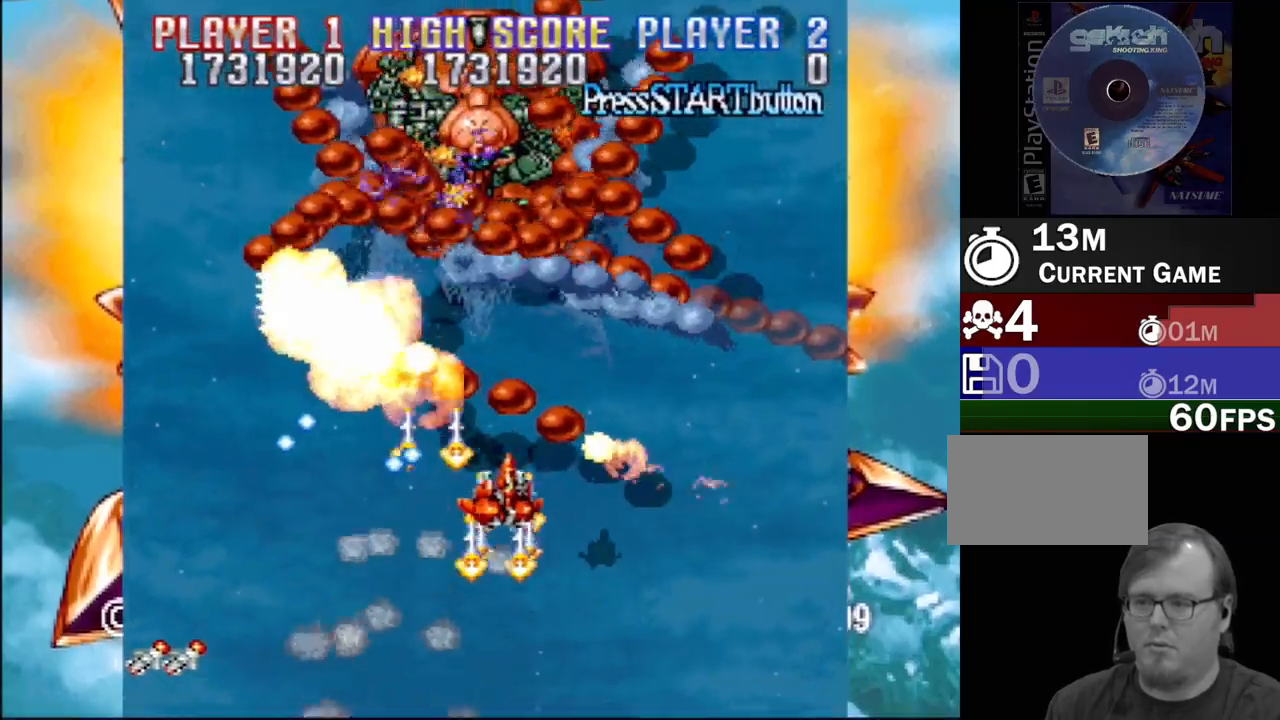
{"buttons": ["SQUARE", "DPAD_LEFT"], "events": [[50, "DPAD_LEFT", "down"], [50, "SQUARE", "up"], [67, "CROSS", "down"], [133, "SQUARE", "down"], [167, "CROSS", "up"], [217, "DPAD_LEFT", "up"], [217, "DPAD_UP", "up"], [283, "CROSS", "down"], [367, "DPAD_LEFT", "down"], [383, "CROSS", "up"]]}
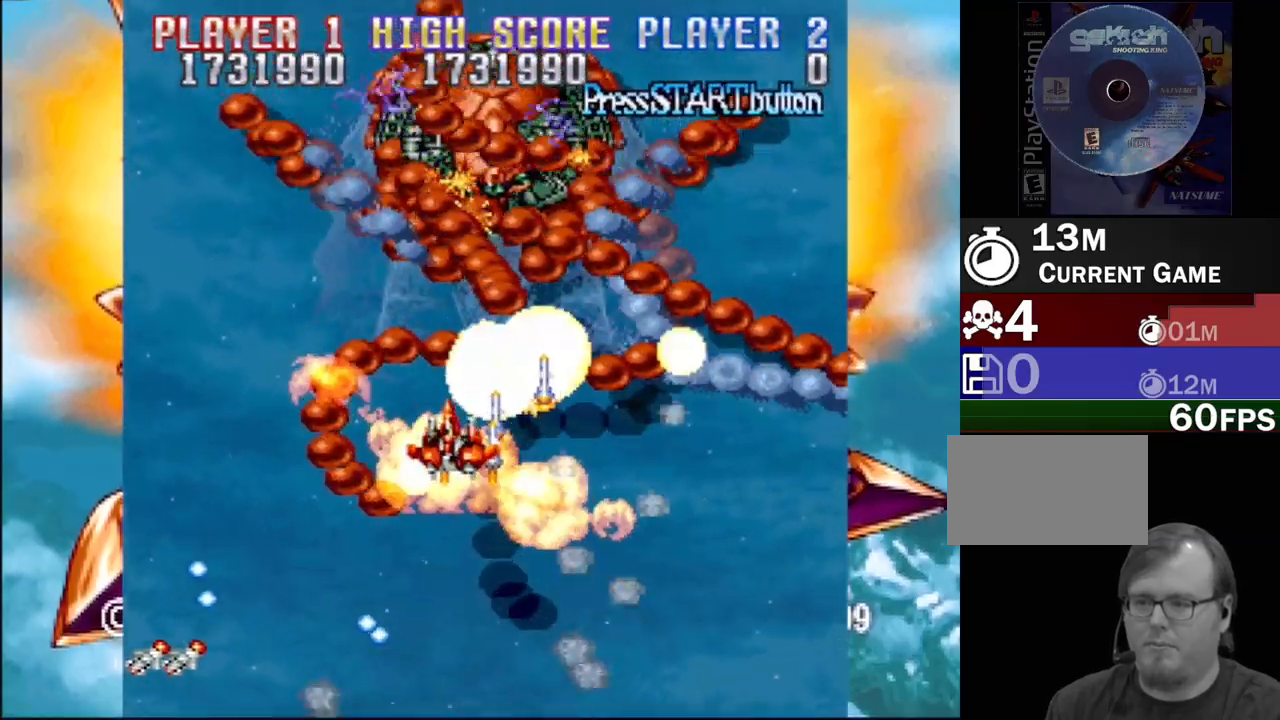
{"buttons": ["CROSS"], "events": [[17, "DPAD_DOWN", "down"], [17, "SQUARE", "up"], [100, "DPAD_LEFT", "up"], [100, "DPAD_RIGHT", "down"], [100, "SQUARE", "down"], [167, "SQUARE", "up"], [200, "CROSS", "down"], [333, "SQUARE", "down"], [350, "CROSS", "up"], [350, "DPAD_DOWN", "up"], [350, "DPAD_RIGHT", "up"], [467, "SQUARE", "up"], [500, "CROSS", "down"]]}
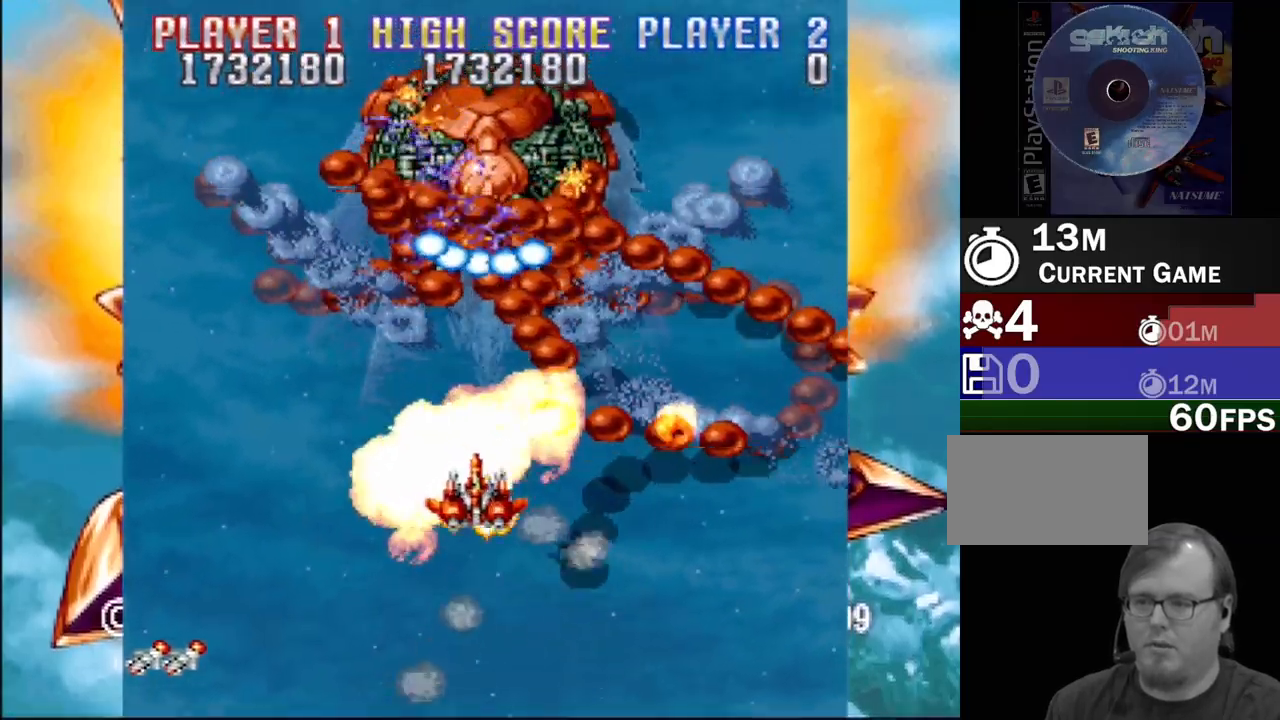
{"buttons": ["CROSS", "SQUARE", "DPAD_DOWN"], "events": [[17, "DPAD_DOWN", "down"], [33, "SQUARE", "down"], [117, "CROSS", "up"], [117, "DPAD_LEFT", "down"], [133, "SQUARE", "up"], [167, "SQUARE", "down"], [200, "CROSS", "down"], [233, "DPAD_LEFT", "up"], [250, "DPAD_RIGHT", "down"], [250, "SQUARE", "up"], [300, "CROSS", "up"], [333, "SQUARE", "down"], [417, "SQUARE", "up"], [433, "DPAD_RIGHT", "up"], [467, "SQUARE", "down"], [500, "CROSS", "down"]]}
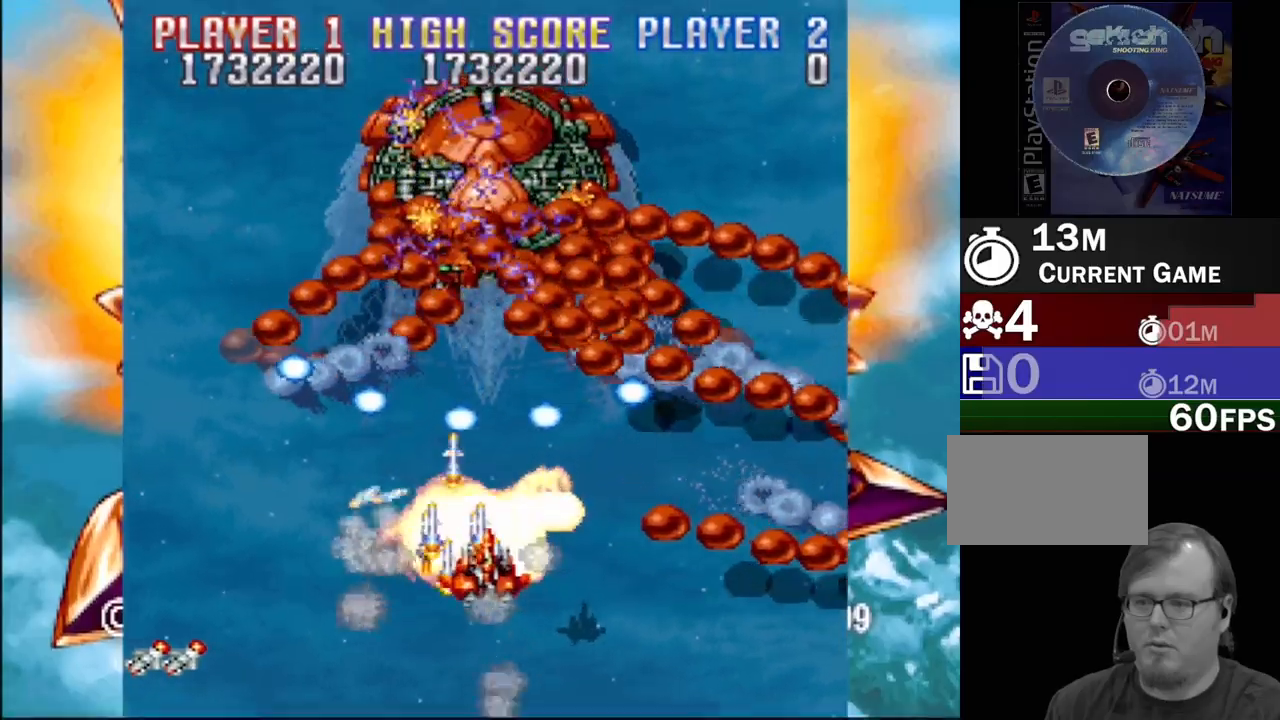
{"buttons": ["CROSS", "SQUARE"], "events": [[50, "DPAD_DOWN", "up"], [83, "CROSS", "up"], [83, "SQUARE", "up"], [117, "DPAD_DOWN", "down"], [133, "DPAD_RIGHT", "down"], [150, "CROSS", "down"], [150, "SQUARE", "down"], [200, "DPAD_RIGHT", "up"], [250, "CROSS", "up"], [250, "SQUARE", "up"], [317, "CROSS", "down"], [317, "SQUARE", "down"], [333, "DPAD_DOWN", "up"], [417, "CROSS", "up"], [433, "SQUARE", "up"], [500, "CROSS", "down"], [500, "SQUARE", "down"]]}
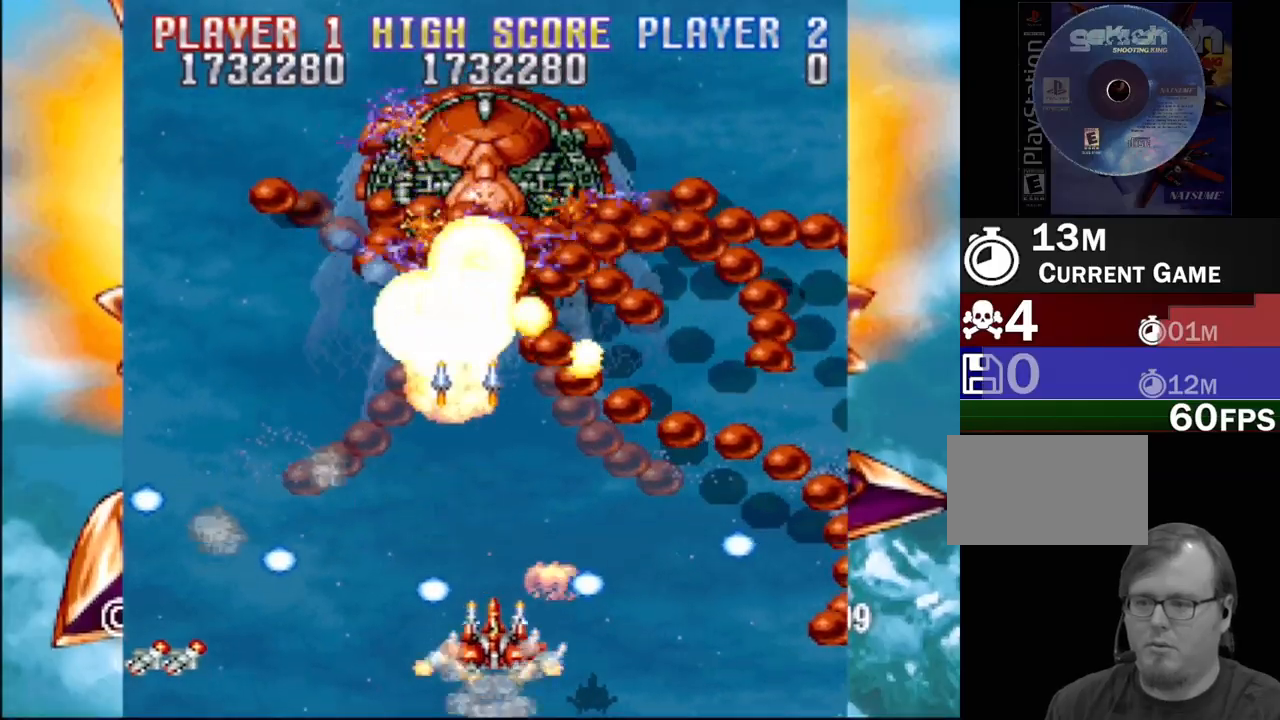
{"buttons": ["DPAD_DOWN", "DPAD_LEFT"], "events": [[50, "DPAD_UP", "down"], [100, "CROSS", "up"], [100, "SQUARE", "up"], [183, "CROSS", "down"], [183, "SQUARE", "down"], [283, "CROSS", "up"], [283, "SQUARE", "up"], [350, "SQUARE", "down"], [367, "CROSS", "down"], [400, "DPAD_LEFT", "down"], [433, "DPAD_UP", "up"], [450, "CROSS", "up"], [450, "SQUARE", "up"], [483, "DPAD_DOWN", "down"]]}
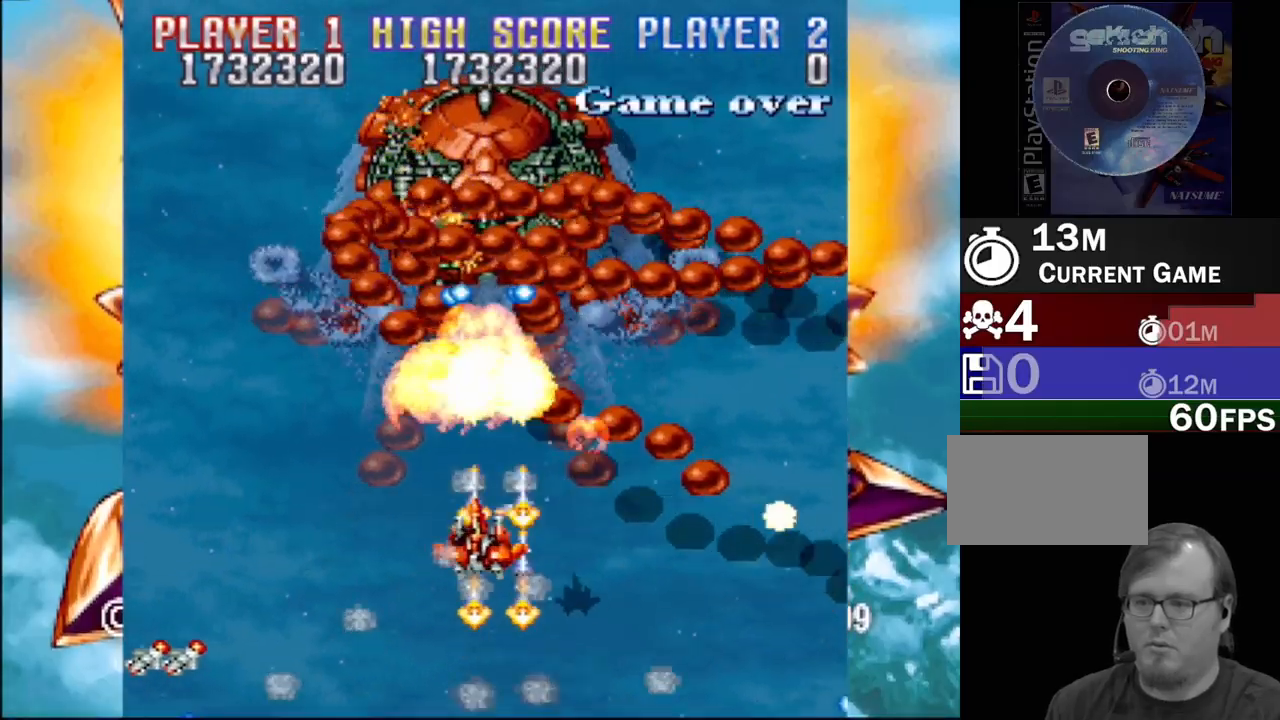
{"buttons": ["DPAD_RIGHT"]}
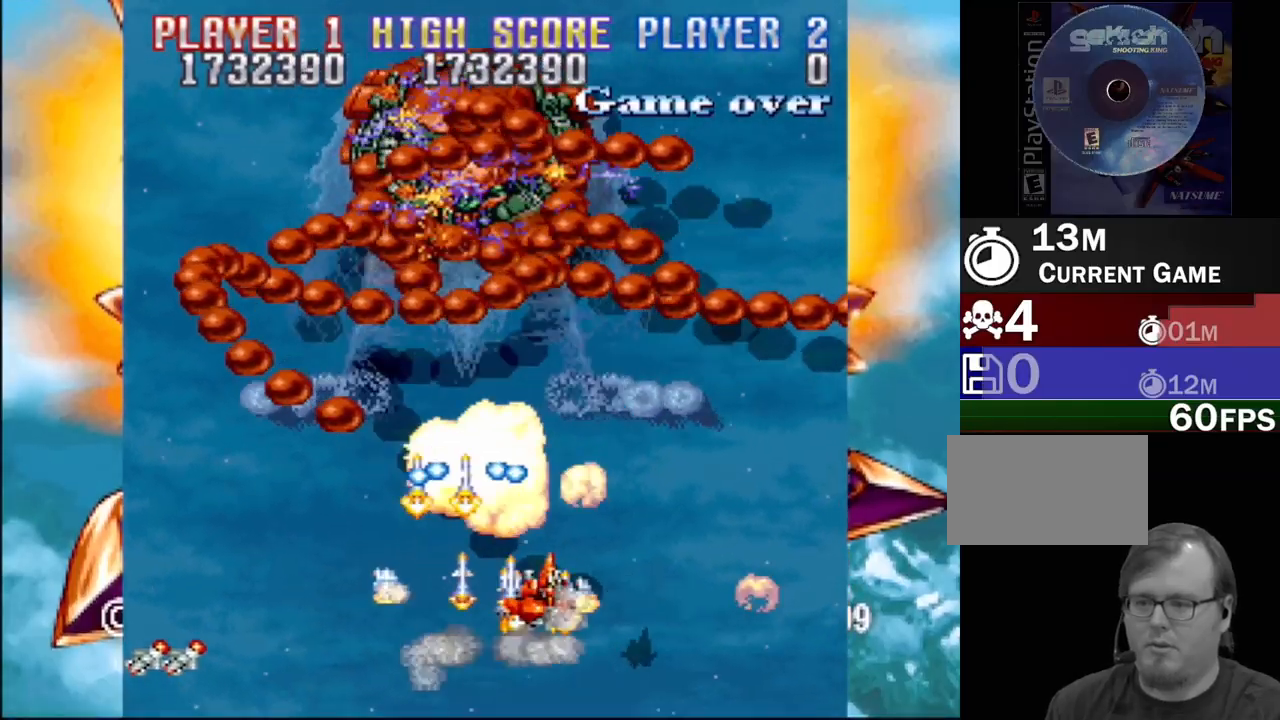
{"buttons": ["CROSS", "DPAD_UP", "DPAD_LEFT"], "events": [[17, "DPAD_UP", "down"], [83, "CROSS", "down"], [83, "SQUARE", "down"], [133, "CROSS", "up"], [183, "SQUARE", "up"], [200, "DPAD_RIGHT", "up"], [267, "CROSS", "down"], [283, "SQUARE", "down"], [317, "DPAD_LEFT", "down"], [350, "CROSS", "up"], [350, "SQUARE", "up"], [467, "CROSS", "down"]]}
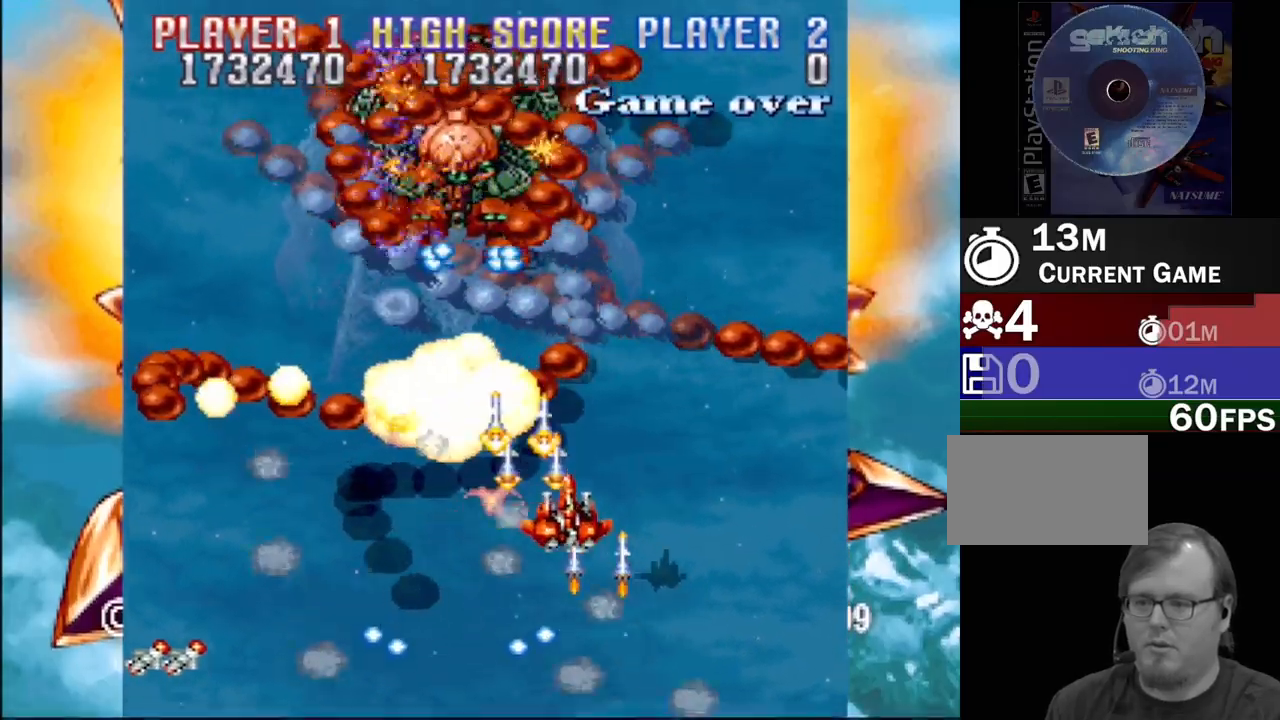
{"buttons": ["CROSS", "DPAD_LEFT"], "events": [[67, "CROSS", "up"], [83, "DPAD_UP", "up"], [150, "CROSS", "down"], [217, "CROSS", "up"], [317, "CROSS", "down"], [400, "CROSS", "up"], [467, "CROSS", "down"]]}
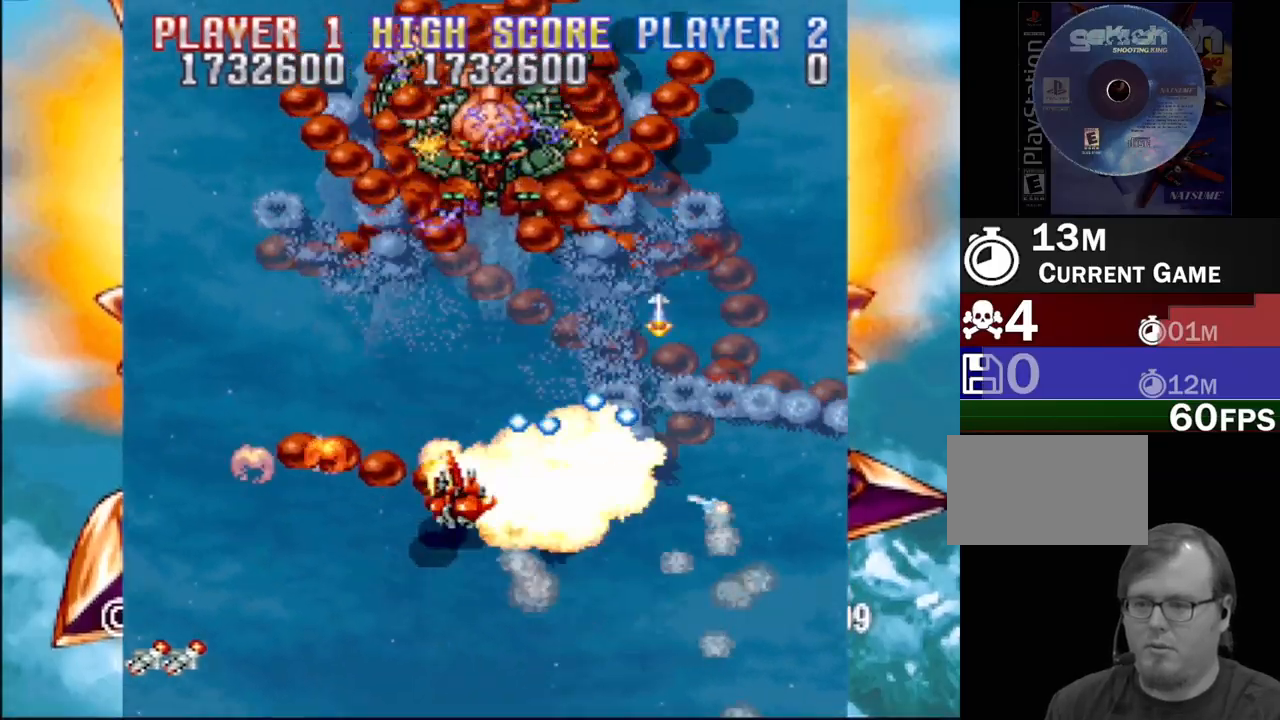
{"buttons": ["CROSS", "DPAD_UP", "DPAD_RIGHT"], "events": [[50, "DPAD_UP", "down"], [50, "SQUARE", "down"], [67, "CROSS", "up"], [117, "DPAD_LEFT", "up"], [167, "DPAD_RIGHT", "down"], [200, "CROSS", "down"], [217, "SQUARE", "up"], [283, "SQUARE", "down"], [317, "CROSS", "up"], [433, "CROSS", "down"], [450, "SQUARE", "up"]]}
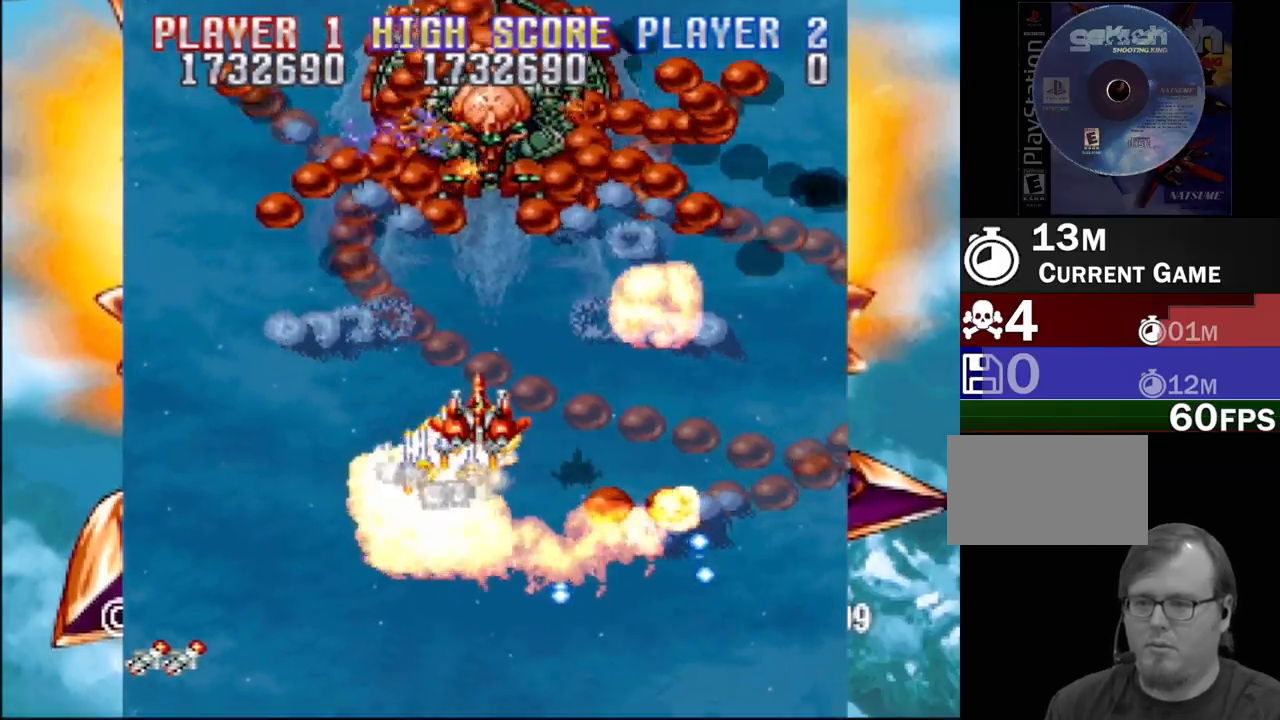
{"buttons": ["CROSS", "SQUARE"], "events": [[17, "DPAD_RIGHT", "up"], [17, "SQUARE", "down"], [50, "CROSS", "up"], [100, "SQUARE", "up"], [150, "CROSS", "down"], [167, "DPAD_UP", "up"], [200, "SQUARE", "down"], [250, "CROSS", "up"], [317, "CROSS", "down"], [383, "SQUARE", "up"], [483, "SQUARE", "down"]]}
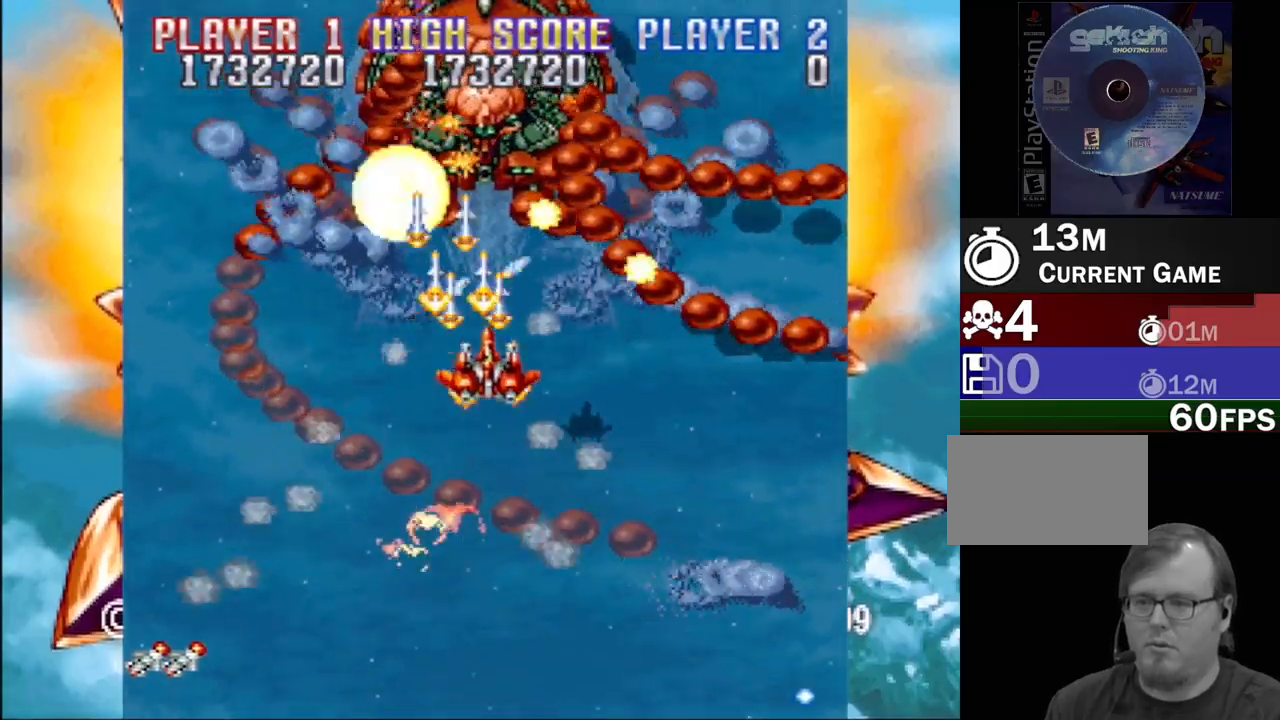
{"buttons": ["SQUARE", "DPAD_DOWN", "DPAD_LEFT"], "events": [[17, "CROSS", "up"], [100, "CROSS", "down"], [100, "DPAD_DOWN", "down"], [117, "SQUARE", "up"], [167, "DPAD_LEFT", "down"], [183, "SQUARE", "down"], [200, "CROSS", "up"], [267, "DPAD_LEFT", "up"], [317, "CROSS", "down"], [333, "SQUARE", "up"], [400, "SQUARE", "down"], [433, "DPAD_LEFT", "down"], [450, "CROSS", "up"]]}
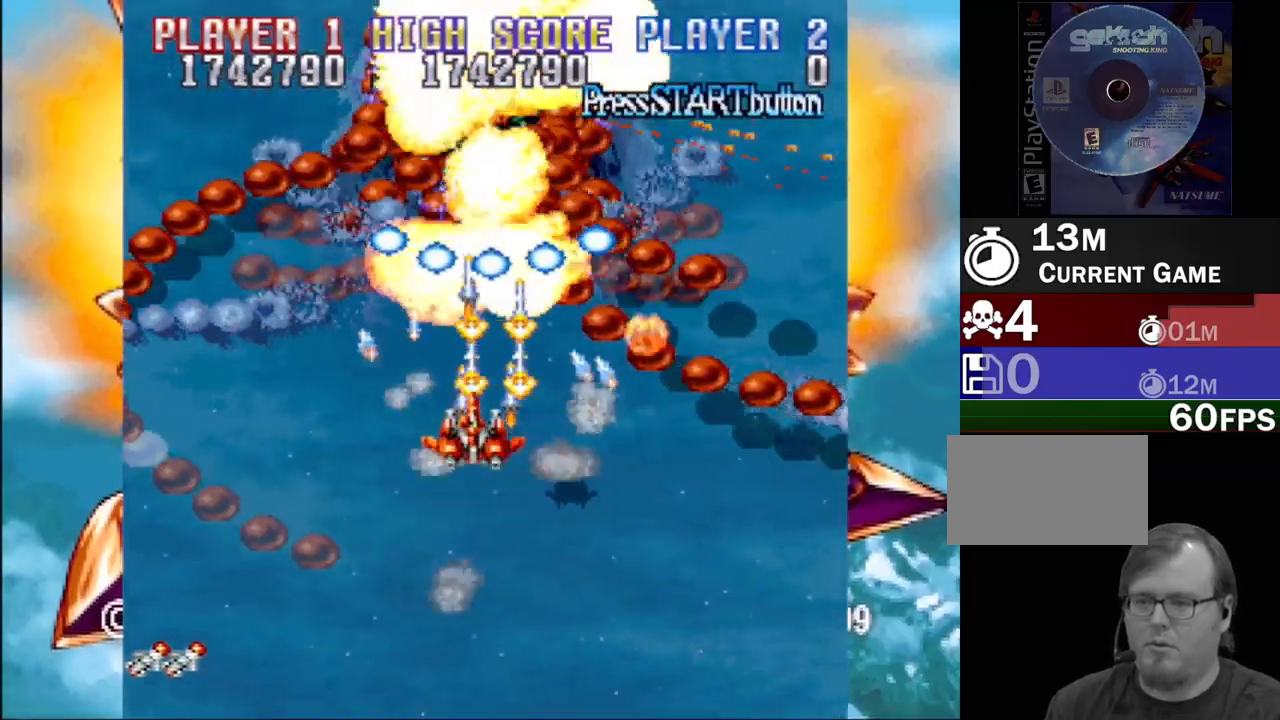
{"buttons": ["SQUARE", "DPAD_DOWN"], "events": [[83, "SQUARE", "up"], [133, "SQUARE", "down"], [267, "DPAD_LEFT", "up"], [300, "SQUARE", "up"], [350, "DPAD_RIGHT", "down"], [367, "SQUARE", "down"], [417, "DPAD_RIGHT", "up"]]}
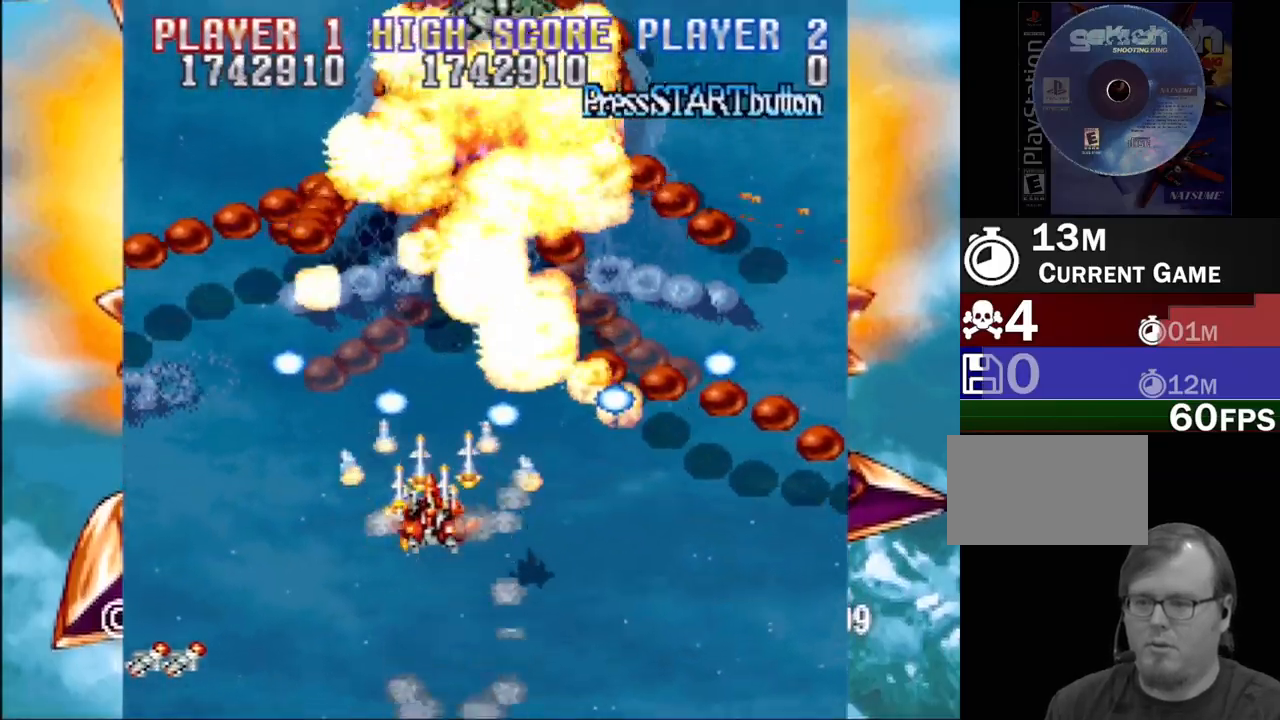
{"buttons": ["SQUARE"], "events": [[33, "SQUARE", "up"], [67, "DPAD_RIGHT", "down"], [100, "DPAD_RIGHT", "up"], [117, "SQUARE", "down"], [183, "DPAD_DOWN", "up"], [217, "SQUARE", "up"], [300, "SQUARE", "down"], [450, "SQUARE", "up"], [500, "SQUARE", "down"]]}
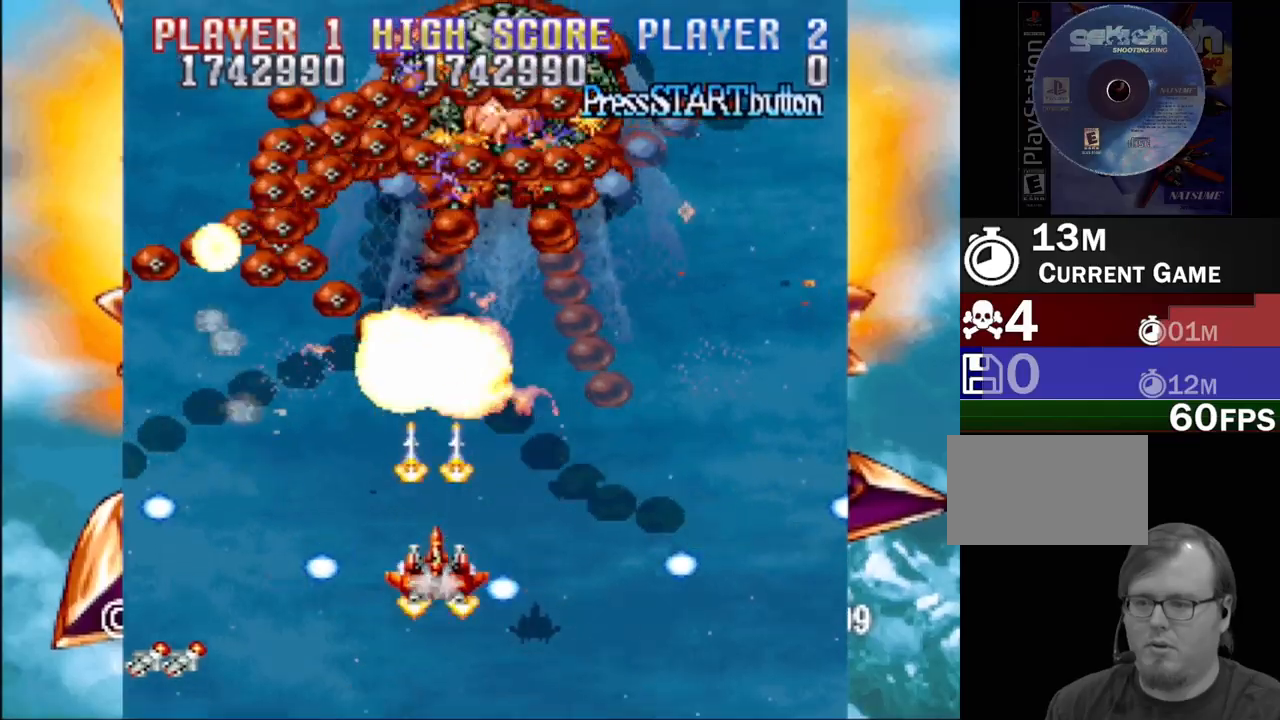
{"buttons": ["CROSS", "SQUARE", "DPAD_UP", "DPAD_RIGHT"], "events": [[67, "DPAD_UP", "down"], [83, "DPAD_RIGHT", "down"], [117, "SQUARE", "up"], [167, "CROSS", "down"], [217, "SQUARE", "down"], [267, "CROSS", "up"], [350, "SQUARE", "up"], [383, "CROSS", "down"], [483, "SQUARE", "down"]]}
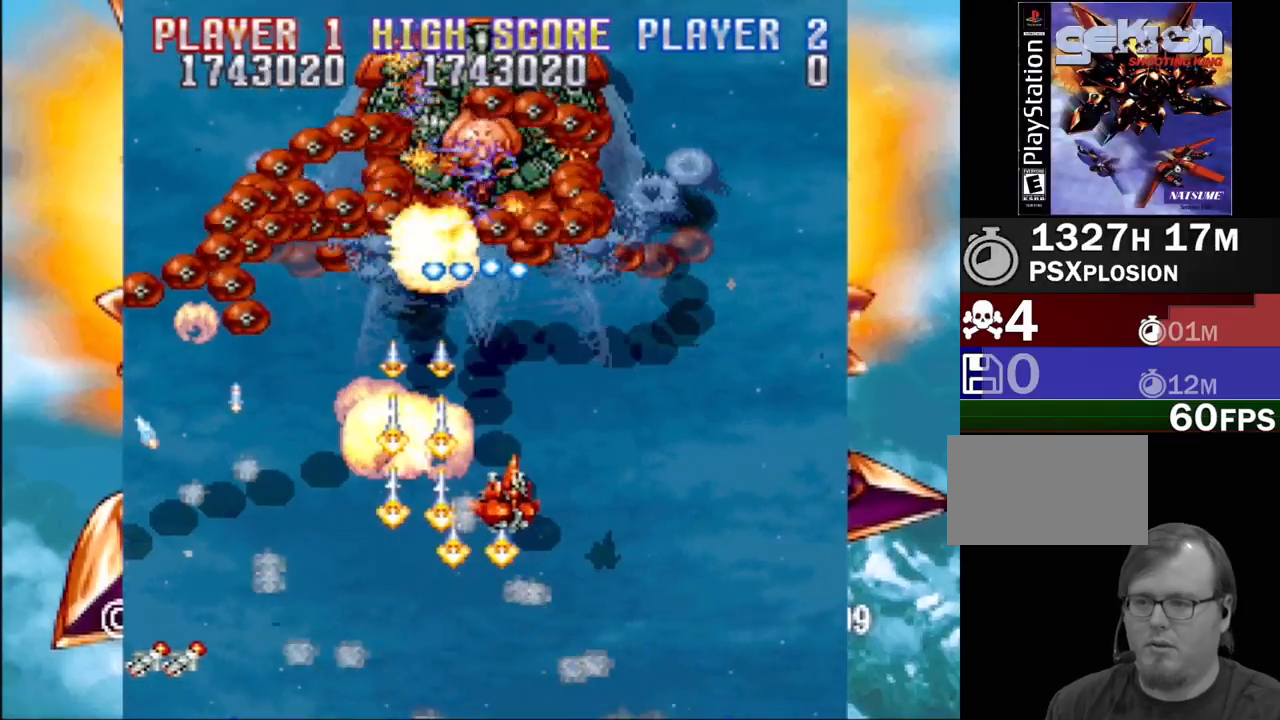
{"buttons": ["DPAD_UP", "DPAD_RIGHT"], "events": [[17, "CROSS", "up"], [50, "DPAD_RIGHT", "up"], [50, "SQUARE", "up"], [117, "SQUARE", "down"], [133, "CROSS", "down"], [133, "DPAD_DOWN", "down"], [133, "DPAD_RIGHT", "down"], [133, "DPAD_UP", "up"], [217, "CROSS", "up"], [217, "SQUARE", "up"], [300, "CROSS", "down"], [300, "SQUARE", "down"], [400, "CROSS", "up"], [433, "SQUARE", "up"], [450, "DPAD_DOWN", "up"], [500, "DPAD_UP", "down"]]}
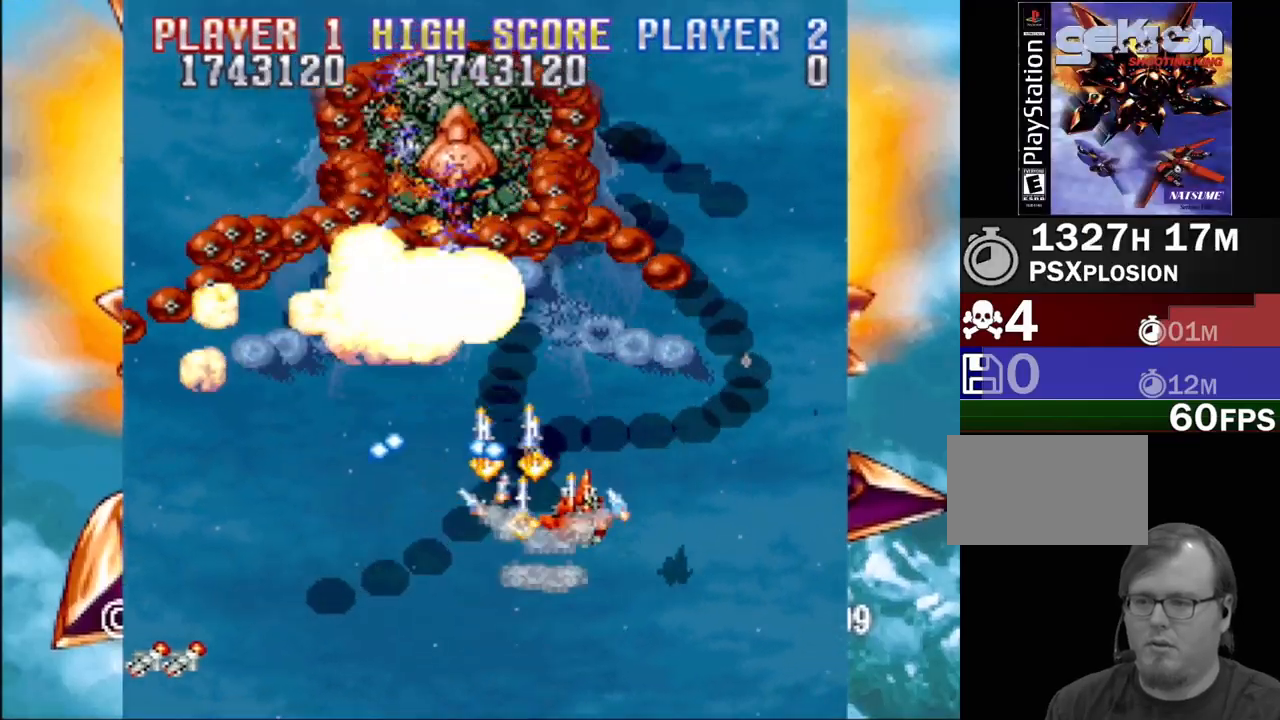
{"buttons": ["SQUARE", "DPAD_UP", "DPAD_LEFT"], "events": [[17, "SQUARE", "down"], [33, "CROSS", "down"], [67, "DPAD_RIGHT", "up"], [117, "CROSS", "up"], [117, "DPAD_LEFT", "down"], [150, "SQUARE", "up"], [217, "SQUARE", "down"], [233, "CROSS", "down"], [333, "CROSS", "up"], [350, "SQUARE", "up"], [383, "DPAD_UP", "up"], [433, "DPAD_UP", "down"], [433, "SQUARE", "down"], [450, "CROSS", "down"], [500, "CROSS", "up"]]}
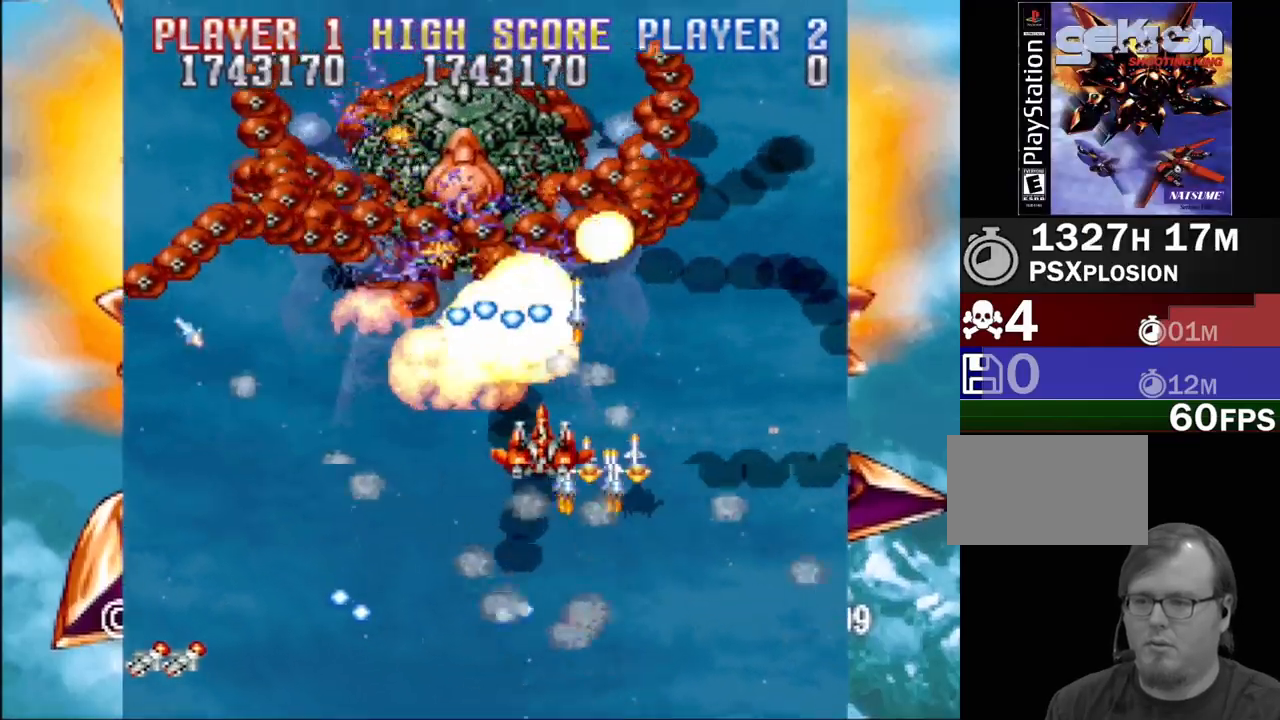
{"buttons": ["CROSS", "DPAD_UP", "DPAD_RIGHT"]}
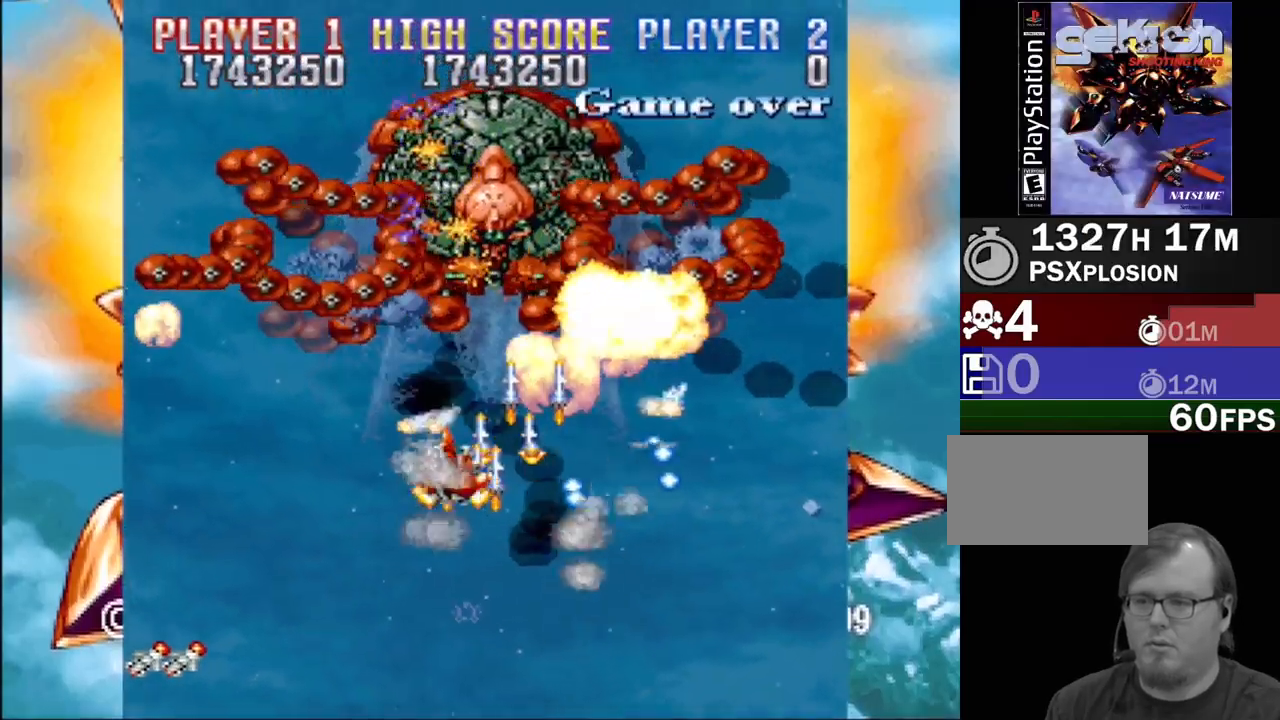
{"buttons": ["SQUARE", "DPAD_DOWN"]}
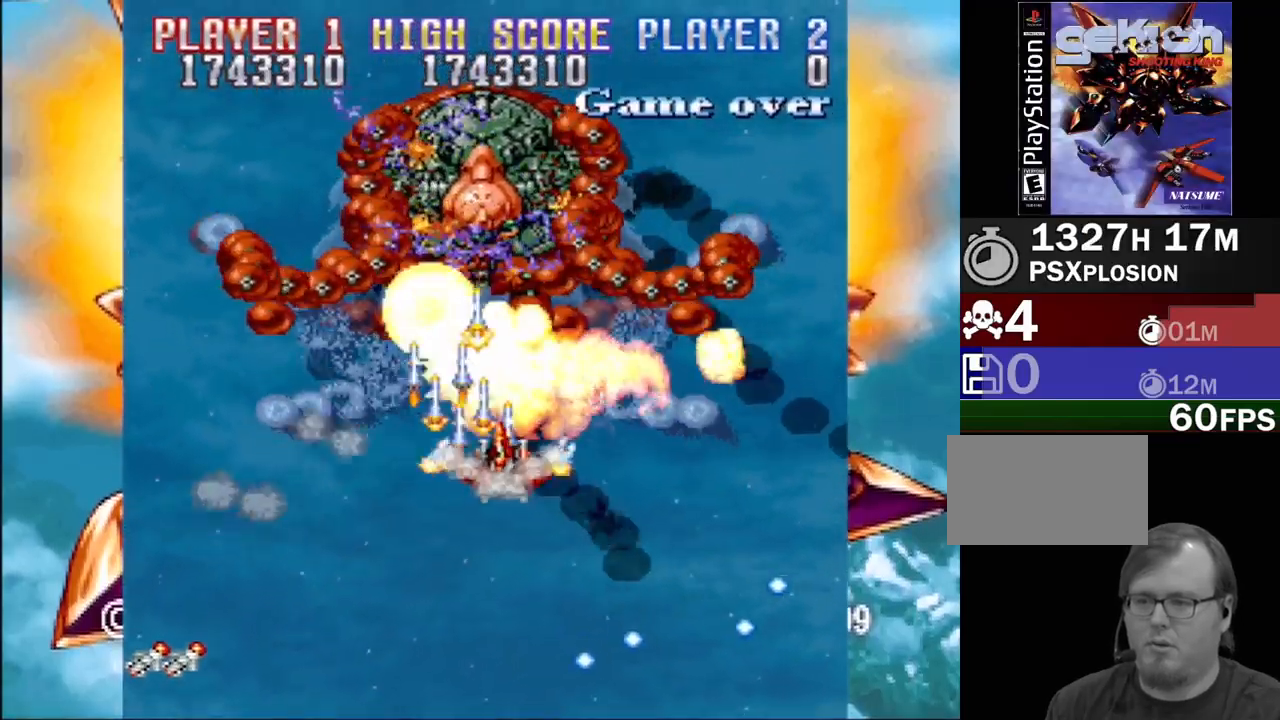
{"buttons": ["CROSS", "SQUARE"], "events": [[33, "SQUARE", "up"], [67, "CROSS", "down"], [67, "DPAD_LEFT", "down"], [67, "SQUARE", "down"], [133, "CROSS", "up"], [150, "DPAD_LEFT", "up"], [283, "CROSS", "down"], [300, "SQUARE", "up"], [383, "DPAD_LEFT", "down"], [383, "SQUARE", "down"], [400, "DPAD_LEFT", "up"], [417, "CROSS", "up"], [483, "DPAD_DOWN", "up"], [500, "CROSS", "down"]]}
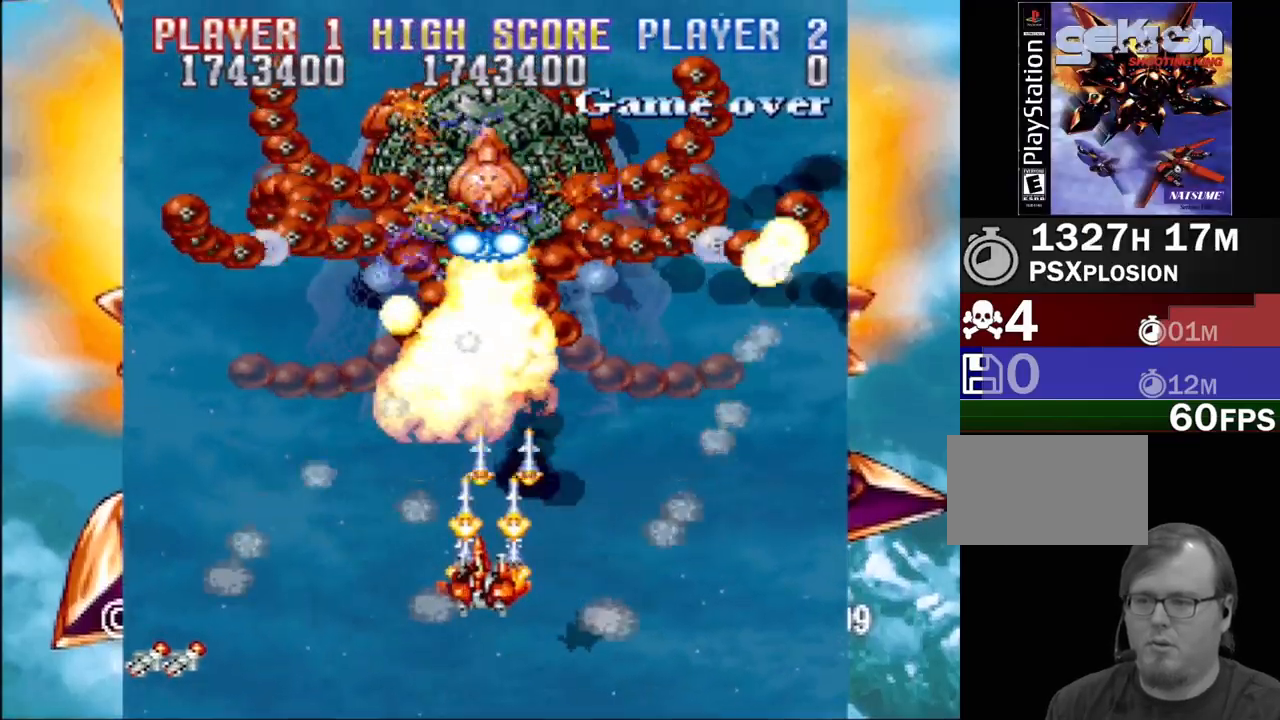
{"buttons": ["CROSS", "SQUARE", "DPAD_RIGHT"], "events": [[17, "SQUARE", "up"], [83, "SQUARE", "down"], [117, "CROSS", "up"], [200, "DPAD_DOWN", "down"], [217, "CROSS", "down"], [250, "DPAD_RIGHT", "down"], [350, "CROSS", "up"], [350, "DPAD_DOWN", "up"], [500, "CROSS", "down"]]}
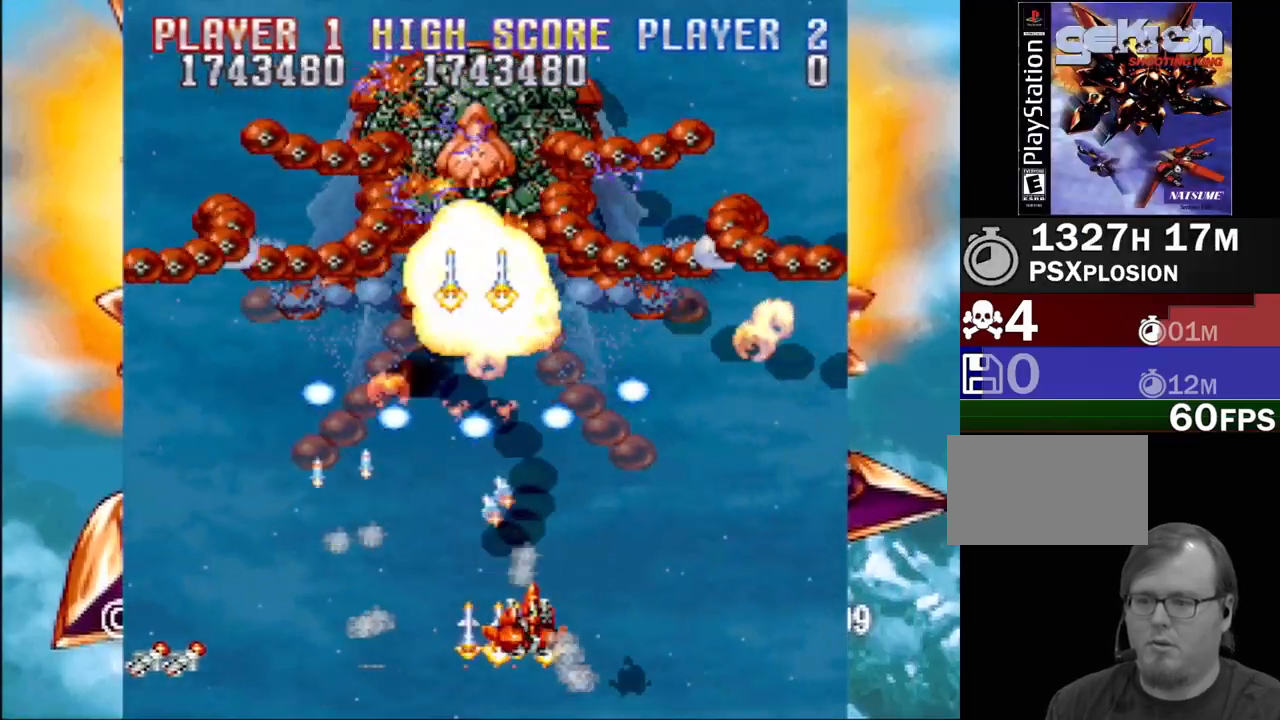
{"buttons": ["SQUARE", "DPAD_UP"], "events": [[67, "SQUARE", "up"], [83, "CROSS", "up"], [83, "DPAD_RIGHT", "up"], [267, "CROSS", "down"], [317, "SQUARE", "down"], [350, "DPAD_UP", "down"], [367, "SQUARE", "up"], [383, "CROSS", "up"], [433, "SQUARE", "down"]]}
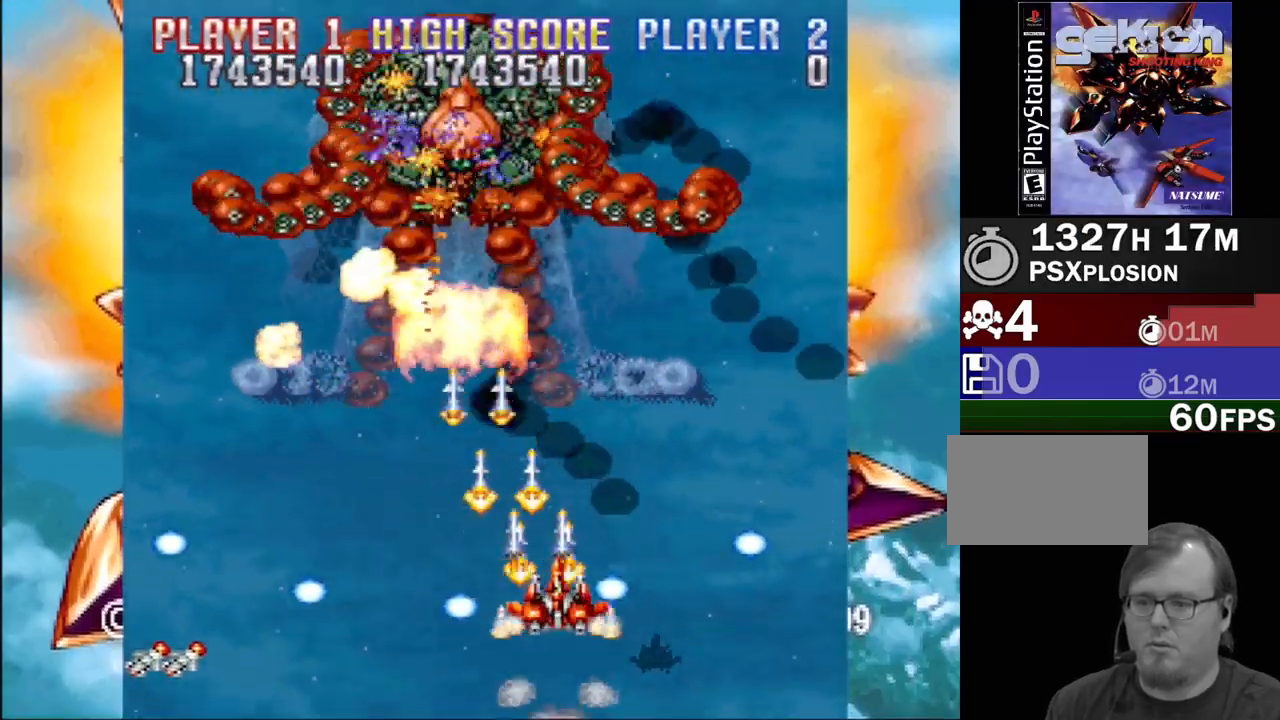
{"buttons": ["DPAD_UP", "DPAD_LEFT"], "events": [[67, "SQUARE", "up"], [100, "DPAD_LEFT", "down"], [133, "CROSS", "down"], [150, "SQUARE", "down"], [267, "CROSS", "up"], [283, "SQUARE", "up"], [367, "CROSS", "down"], [367, "SQUARE", "down"], [483, "CROSS", "up"], [483, "SQUARE", "up"]]}
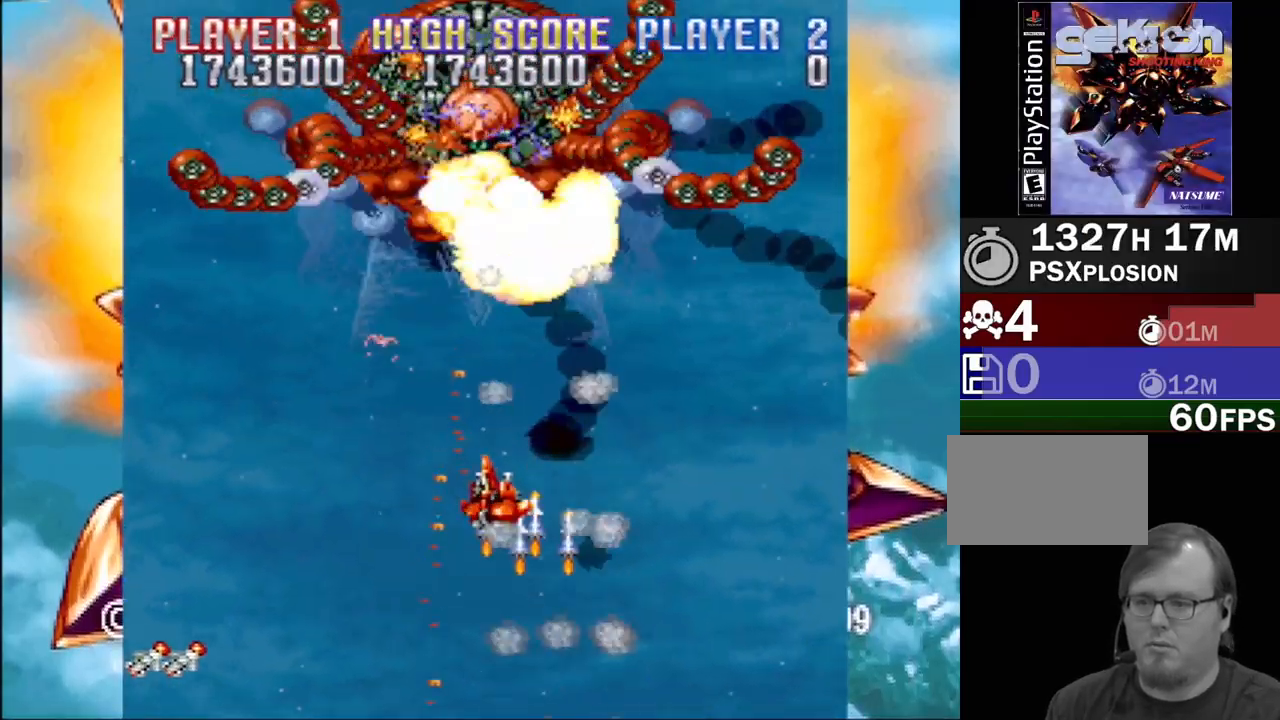
{"buttons": ["SQUARE", "DPAD_DOWN", "DPAD_LEFT"]}